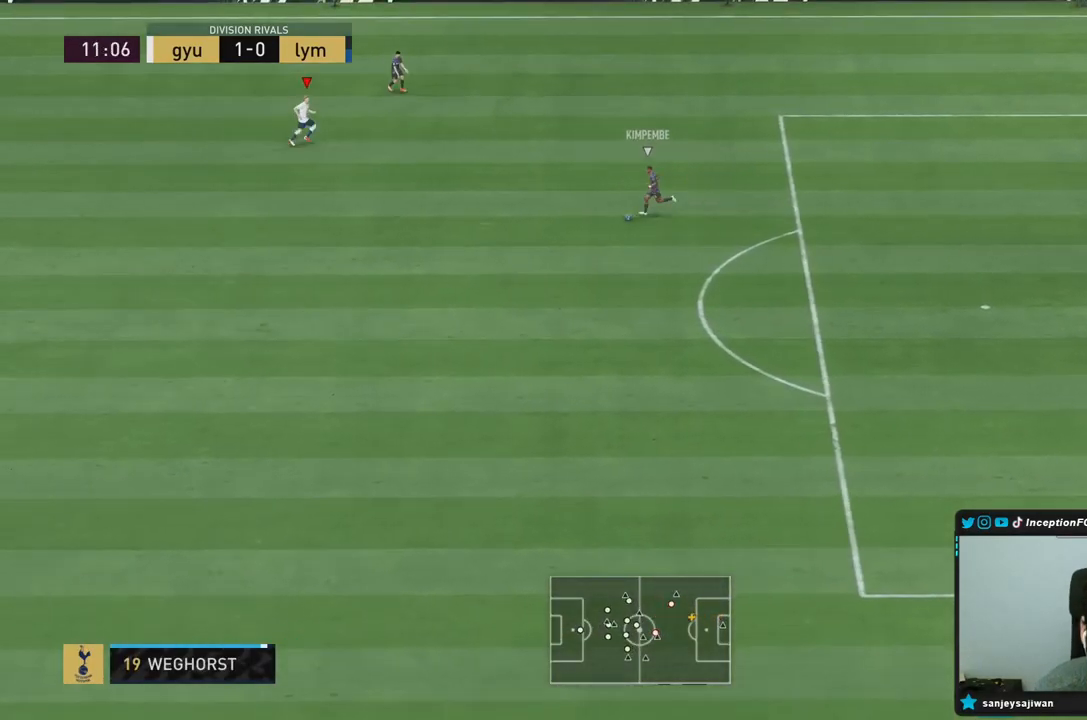
Gameplay with a controller (PlayStation layout); each line is a JSON object with the inputs held at the frame after it. "events" lists button and stick changes between this image and that frame as [ms after this image, input, new state], when the widget could be followed in between. Not read: L3 R3.
{"buttons": [], "left_stick": "down-right", "right_stick": "center", "events": [[100, "right_stick", "center"], [250, "L2", "up"], [250, "left_stick", "down-right"], [350, "R2", "down"], [417, "R2", "up"]]}
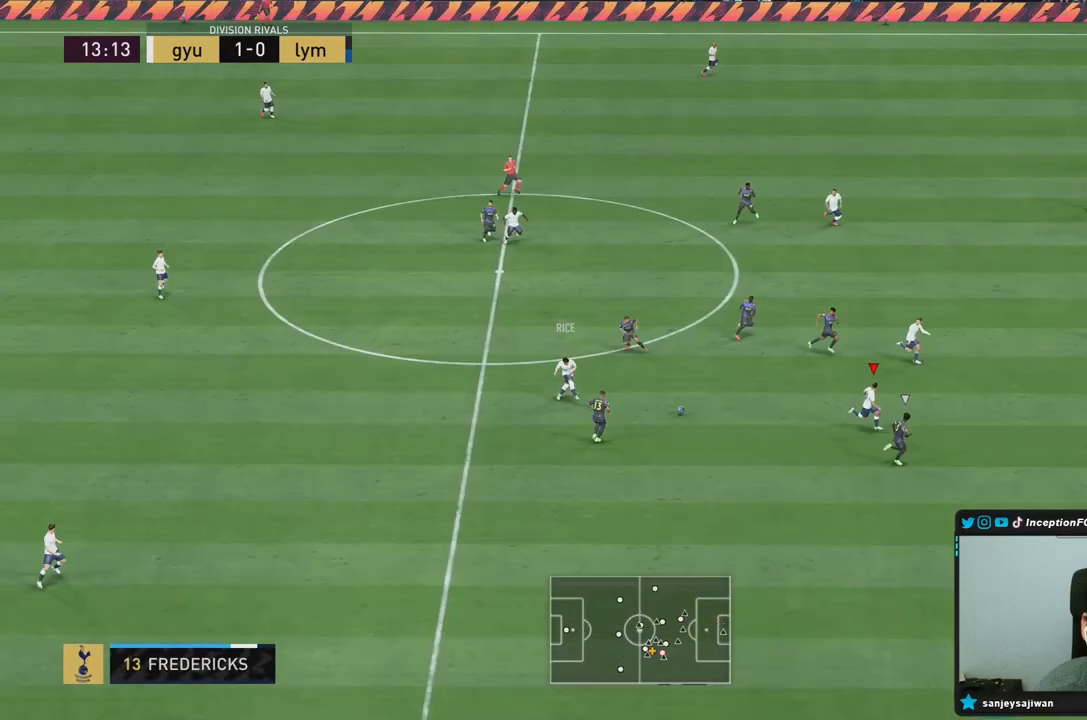
{"buttons": [], "left_stick": "right", "right_stick": "center", "events": [[383, "CROSS", "down"], [383, "left_stick", "right"], [450, "CROSS", "up"]]}
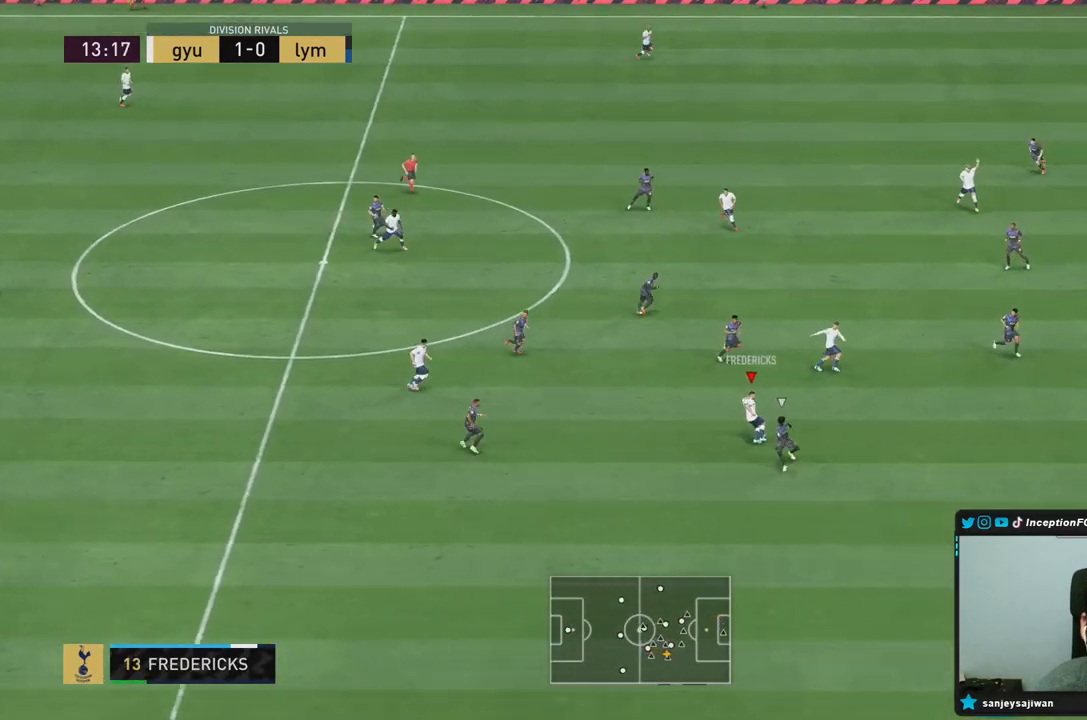
{"buttons": [], "left_stick": "right", "right_stick": "center", "events": []}
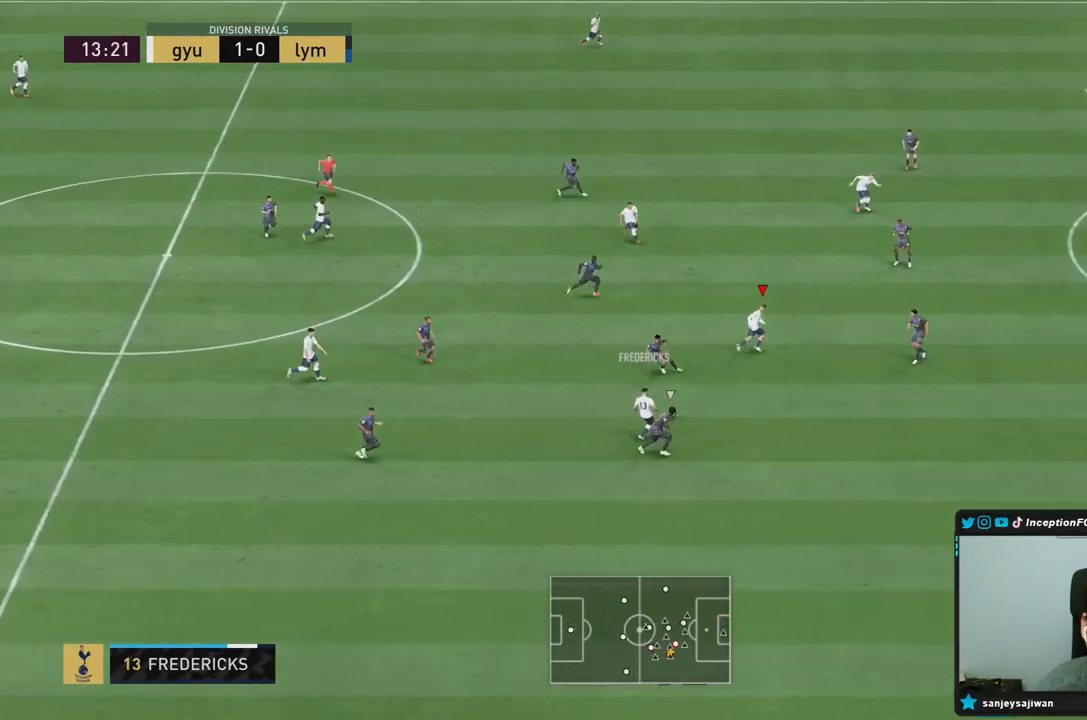
{"buttons": [], "left_stick": "right", "right_stick": "center", "events": []}
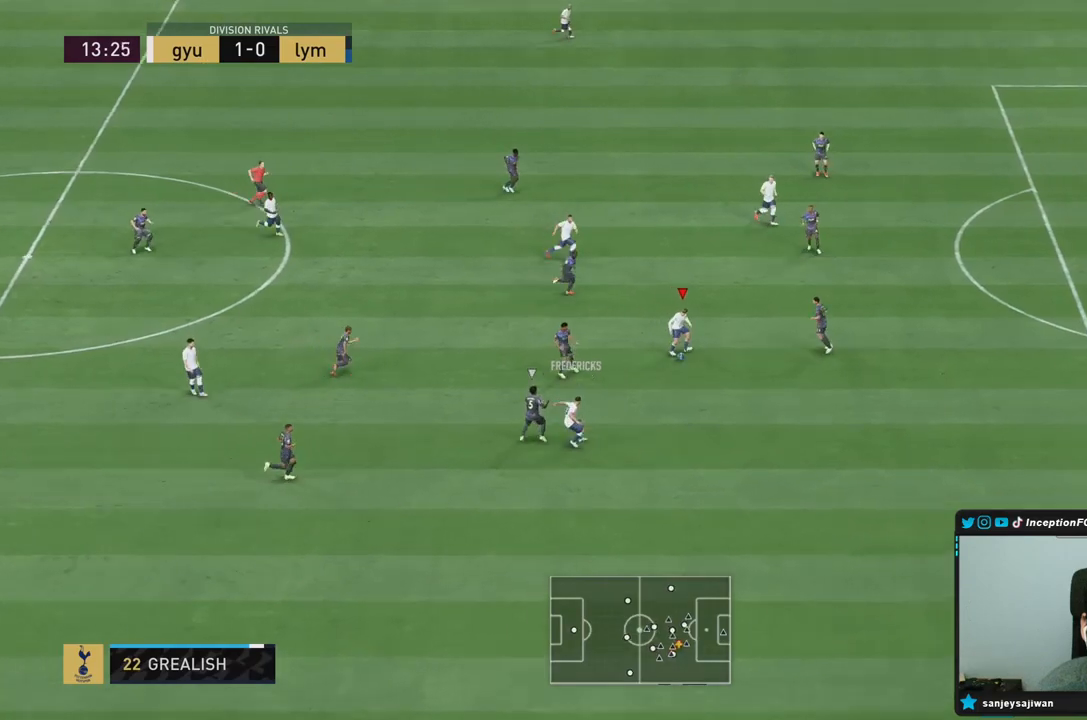
{"buttons": [], "left_stick": "up", "right_stick": "center", "events": [[50, "left_stick", "up"], [217, "CROSS", "down"], [283, "CROSS", "up"]]}
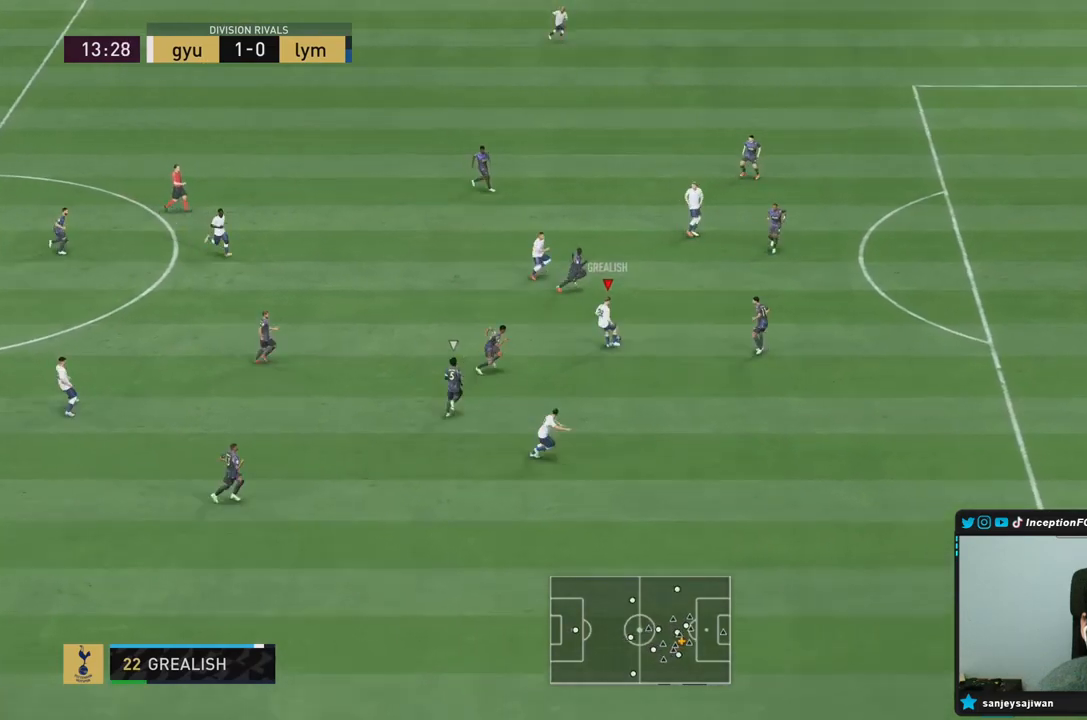
{"buttons": ["L2"], "left_stick": "right", "right_stick": "center", "events": [[300, "left_stick", "right"], [400, "L2", "down"]]}
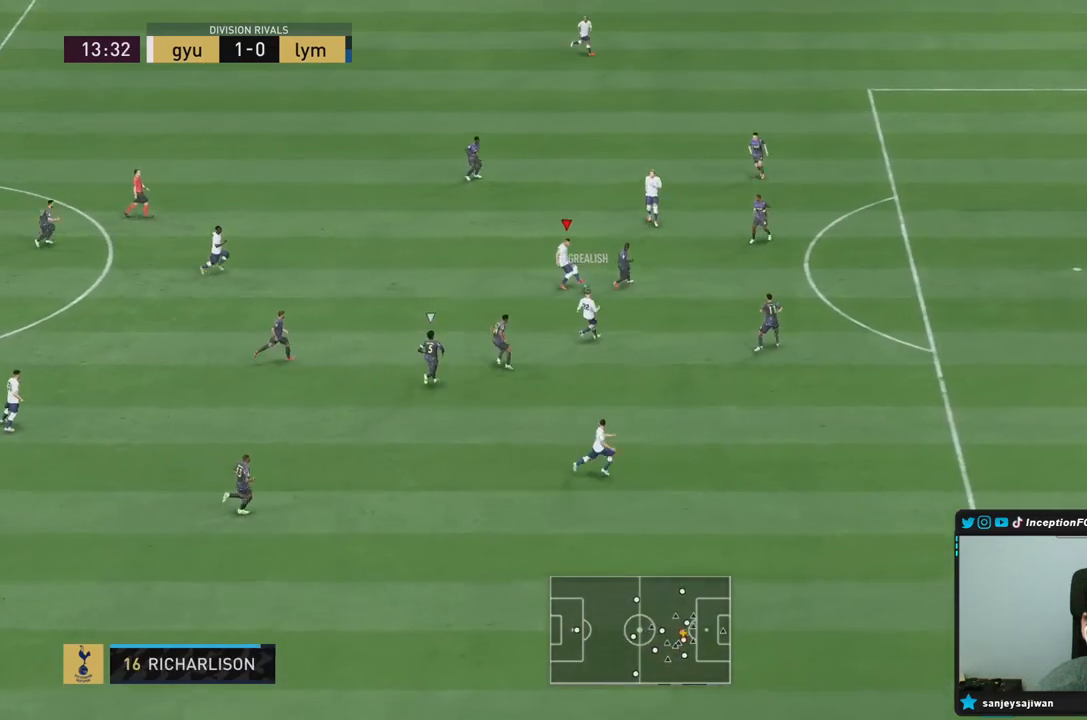
{"buttons": ["CROSS"], "left_stick": "up-left", "right_stick": "center", "events": [[267, "left_stick", "up"], [400, "left_stick", "up-left"], [500, "CROSS", "down"], [500, "L2", "up"]]}
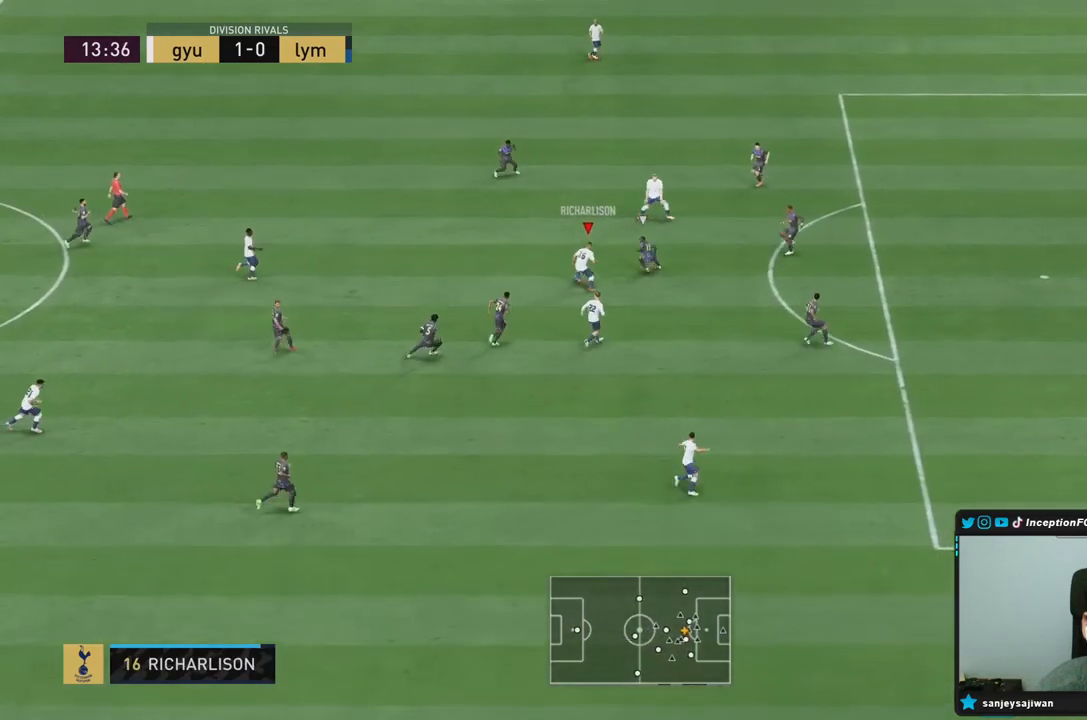
{"buttons": [], "left_stick": "up", "right_stick": "center", "events": [[33, "left_stick", "left"], [100, "CROSS", "up"], [200, "left_stick", "up"]]}
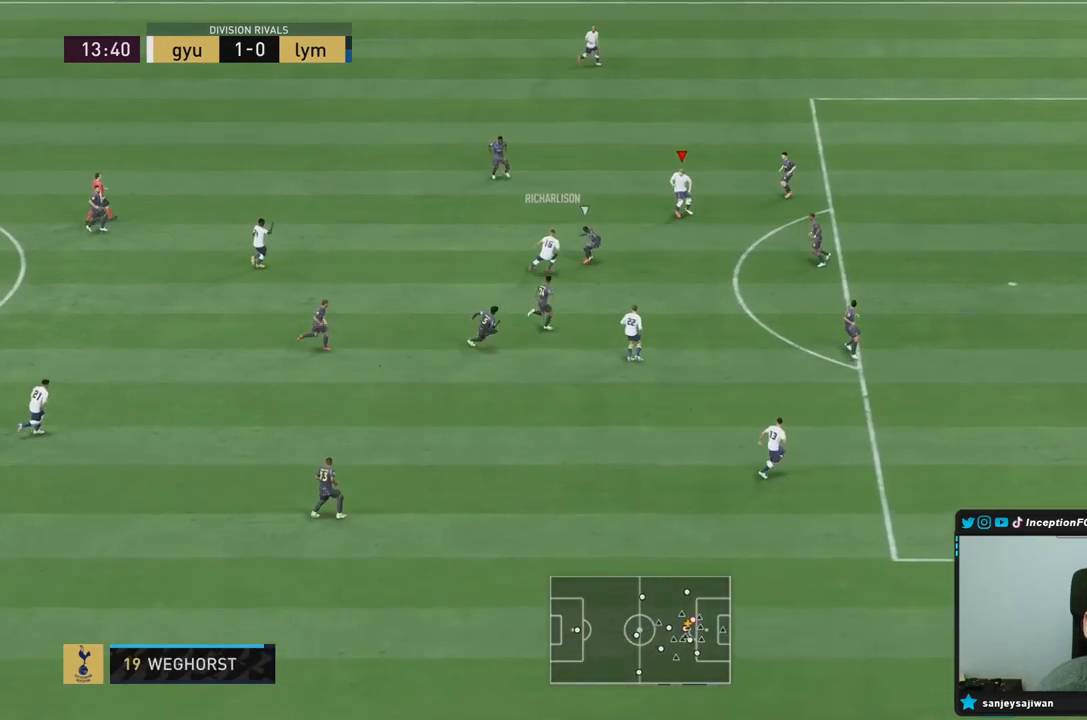
{"buttons": [], "left_stick": "up", "right_stick": "center", "events": []}
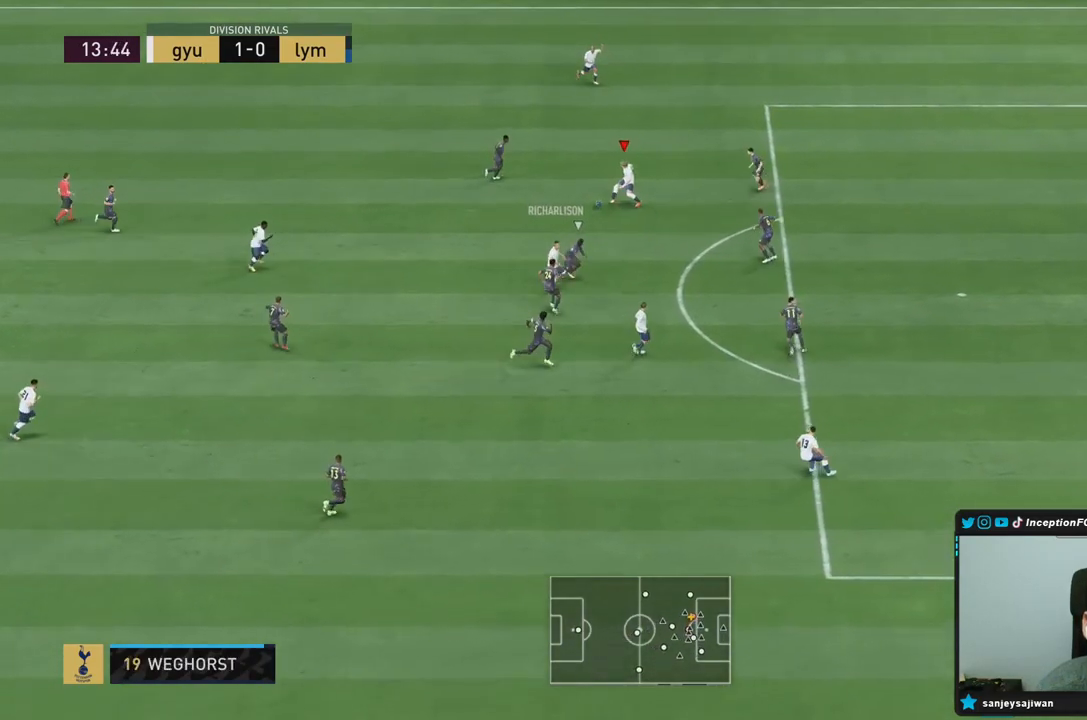
{"buttons": [], "left_stick": "center", "right_stick": "center", "events": [[50, "left_stick", "center"], [117, "L1", "down"], [217, "L1", "up"]]}
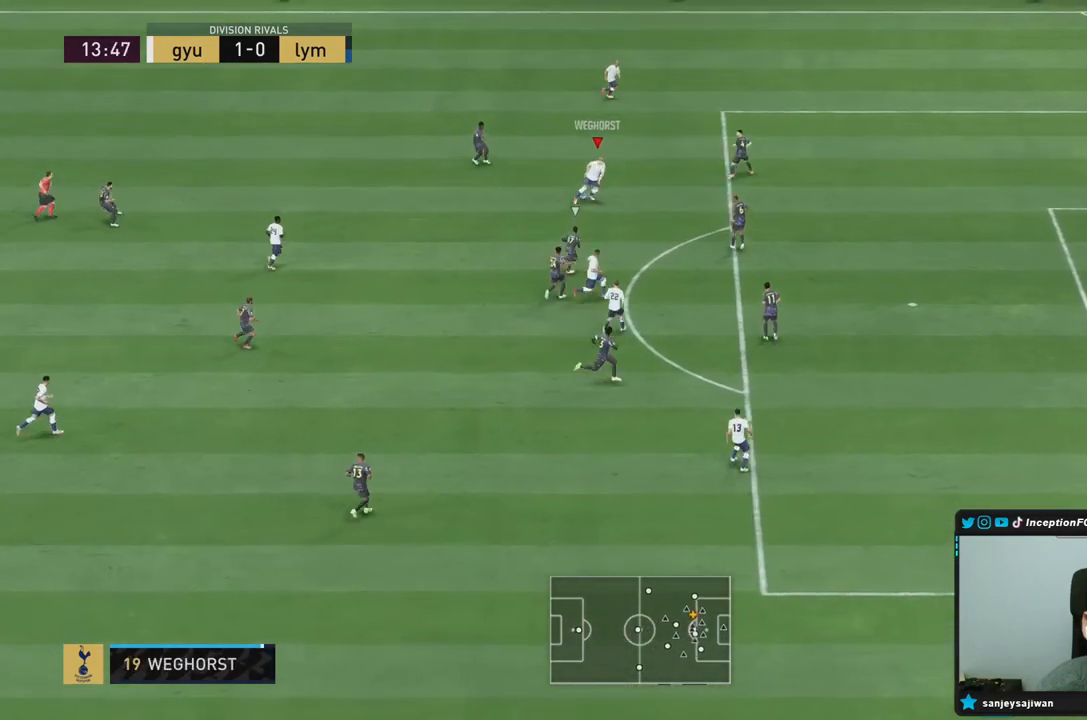
{"buttons": ["R1"], "left_stick": "down-right", "right_stick": "center"}
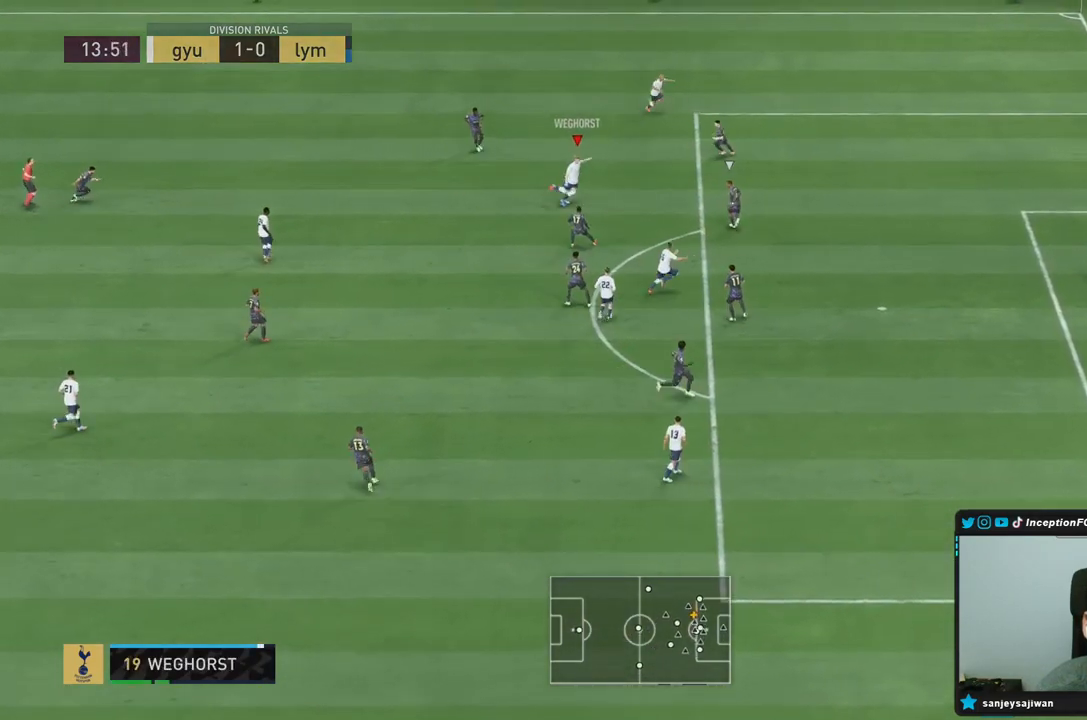
{"buttons": [], "left_stick": "right", "right_stick": "center", "events": [[100, "R1", "up"], [317, "left_stick", "center"], [467, "left_stick", "right"]]}